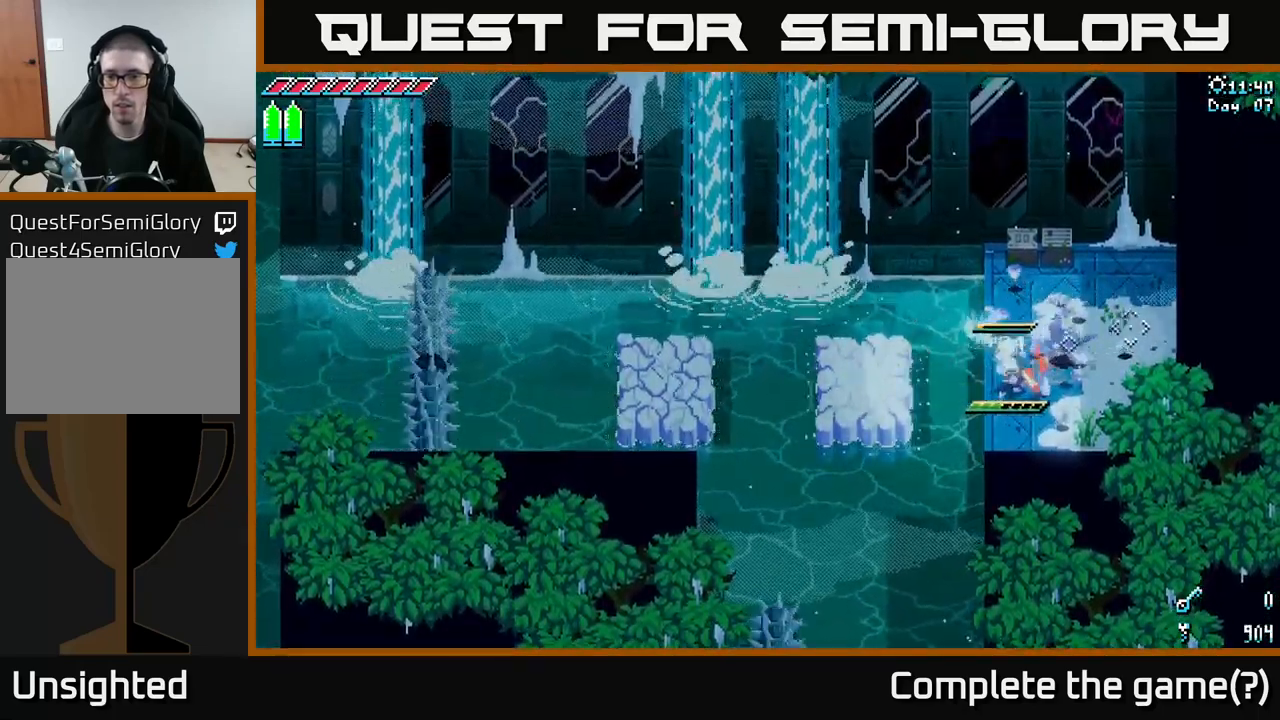
Gameplay with a controller (Xbox layout); each line is a JSON object with the inputs held at the frame after it. "events" lists button and stick changes between this image and that frame as [ms after this image, input, new state], when the widget could be followed in between.
{"buttons": [], "left_stick": "down", "right_stick": "center", "events": [[383, "left_stick", "down"]]}
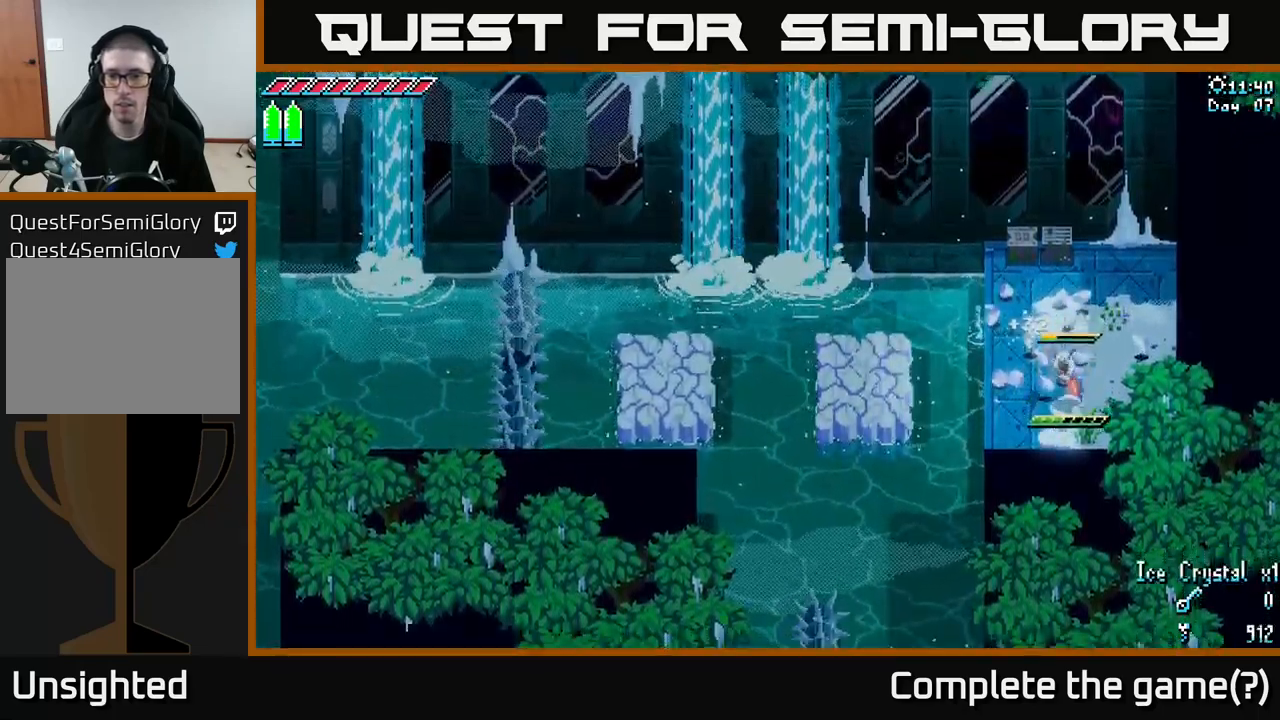
{"buttons": [], "left_stick": "left", "right_stick": "down-left", "events": [[100, "left_stick", "center"], [200, "right_stick", "down-left"], [433, "left_stick", "left"]]}
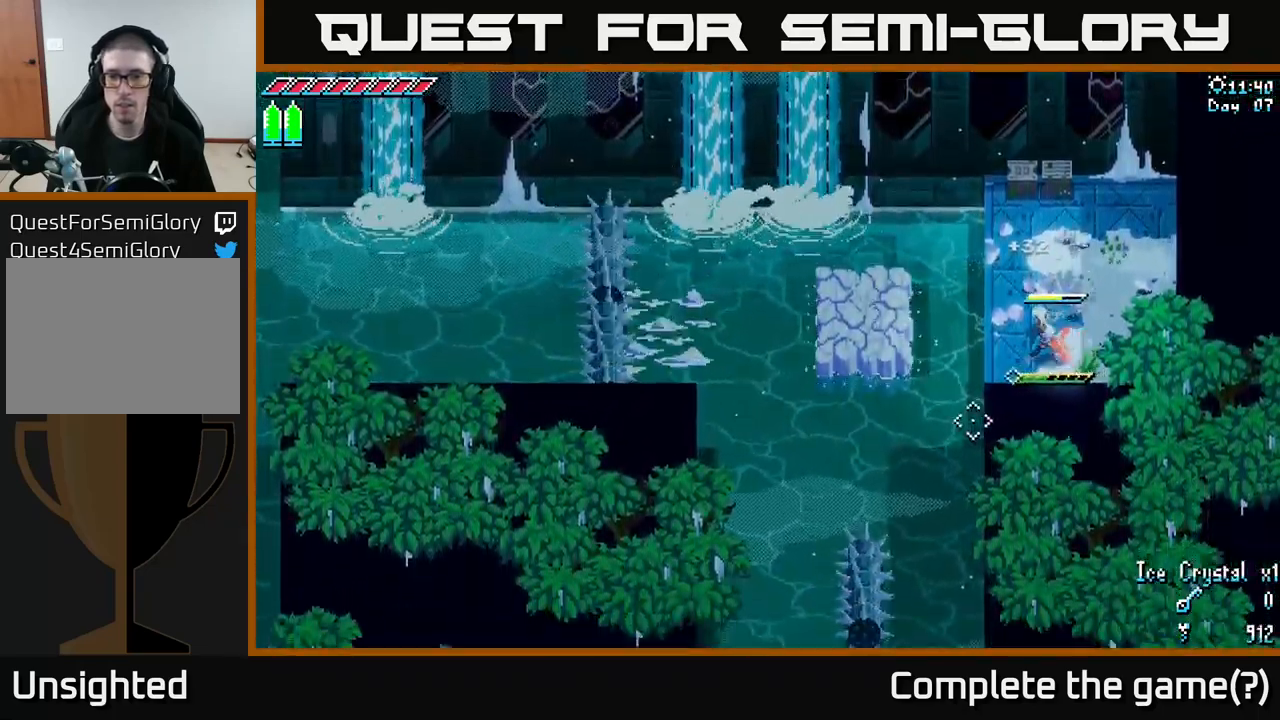
{"buttons": [], "left_stick": "center", "right_stick": "down-left", "events": [[67, "left_stick", "center"], [167, "L1", "down"], [267, "L1", "up"]]}
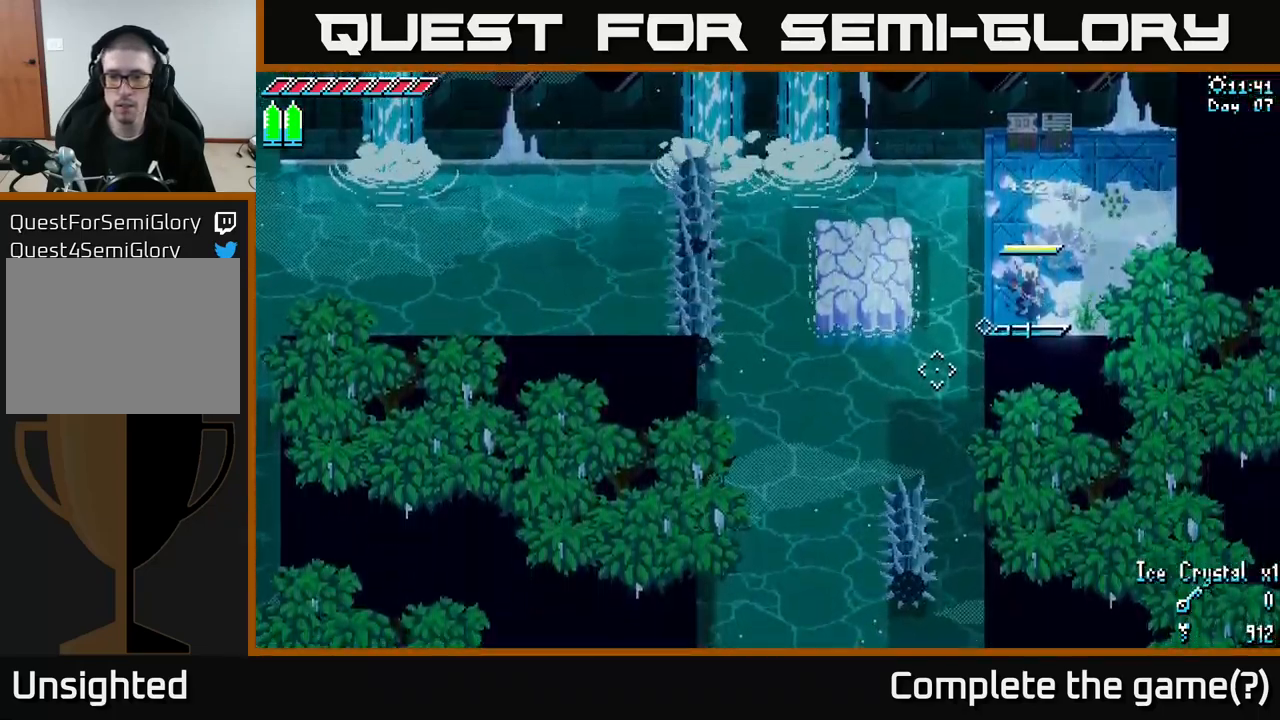
{"buttons": [], "left_stick": "center", "right_stick": "down-left", "events": [[133, "L1", "down"], [250, "L1", "up"]]}
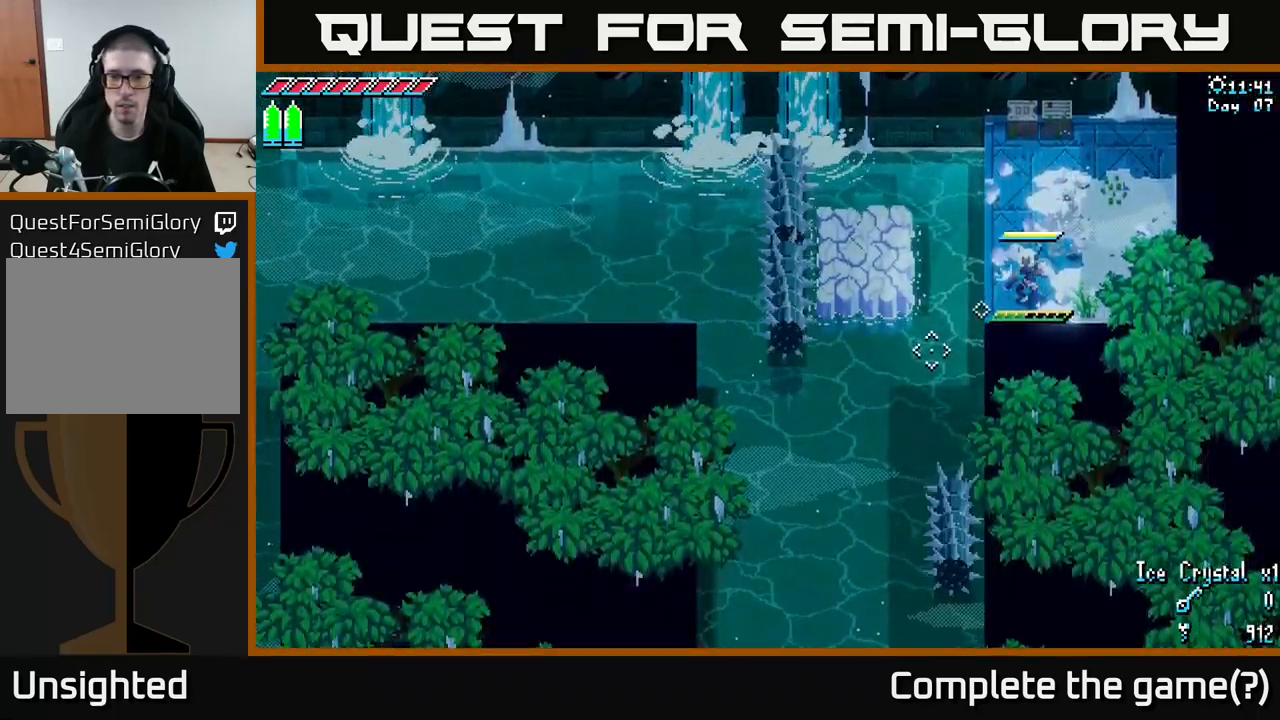
{"buttons": [], "left_stick": "center", "right_stick": "down-left", "events": [[233, "left_stick", "down-left"], [350, "left_stick", "center"]]}
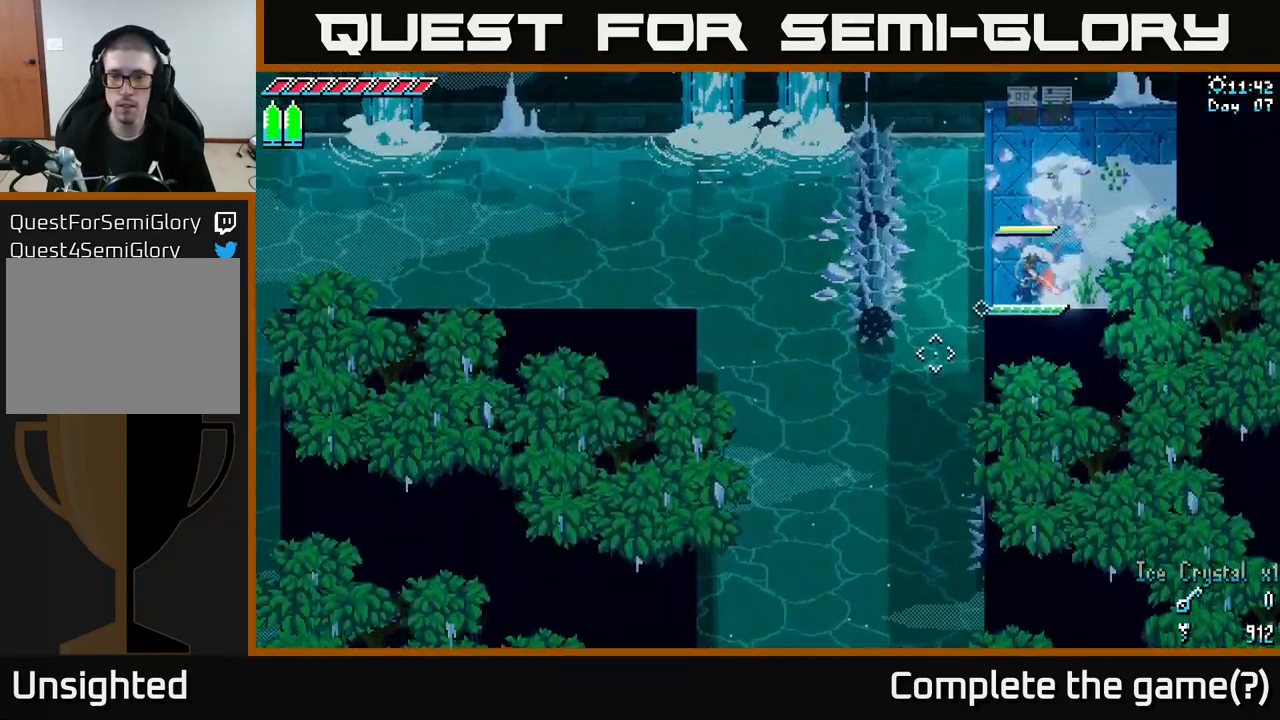
{"buttons": [], "left_stick": "center", "right_stick": "down-left", "events": [[117, "left_stick", "left"], [200, "L2", "down"], [217, "left_stick", "center"], [300, "L2", "up"]]}
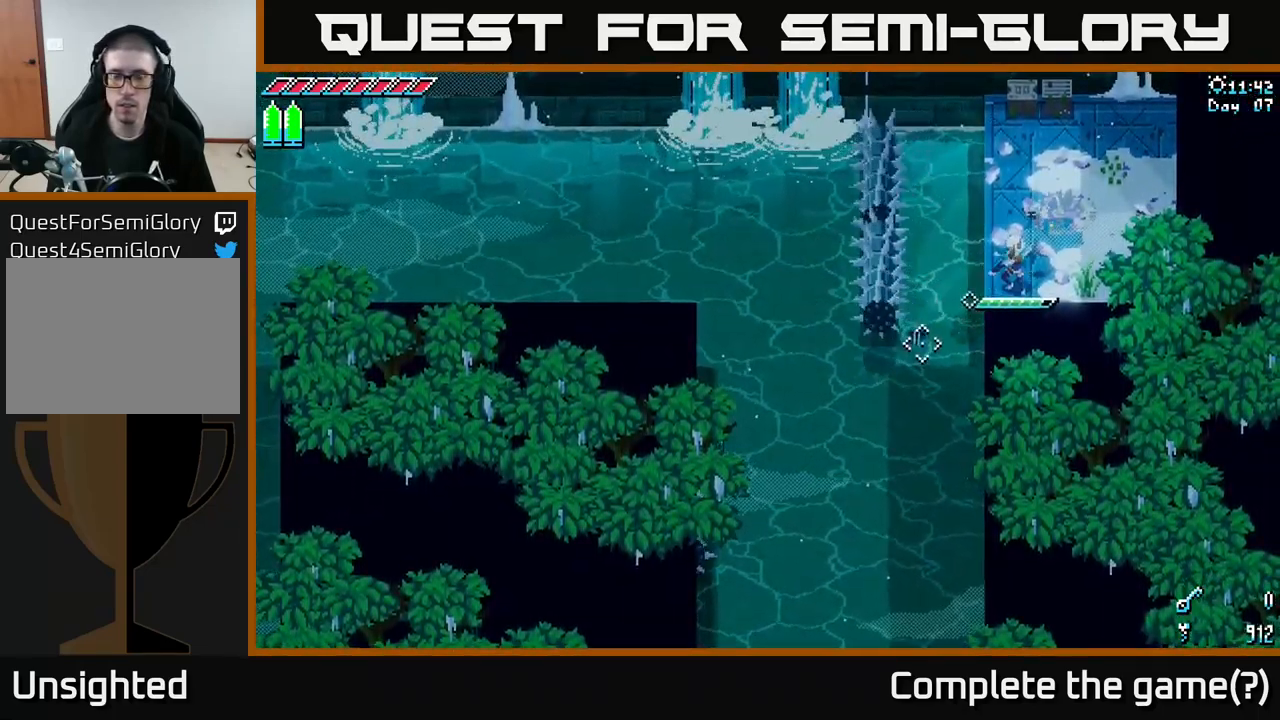
{"buttons": ["A"], "left_stick": "down-left", "right_stick": "center", "events": [[100, "right_stick", "center"], [350, "left_stick", "left"], [400, "left_stick", "down-left"], [483, "A", "down"]]}
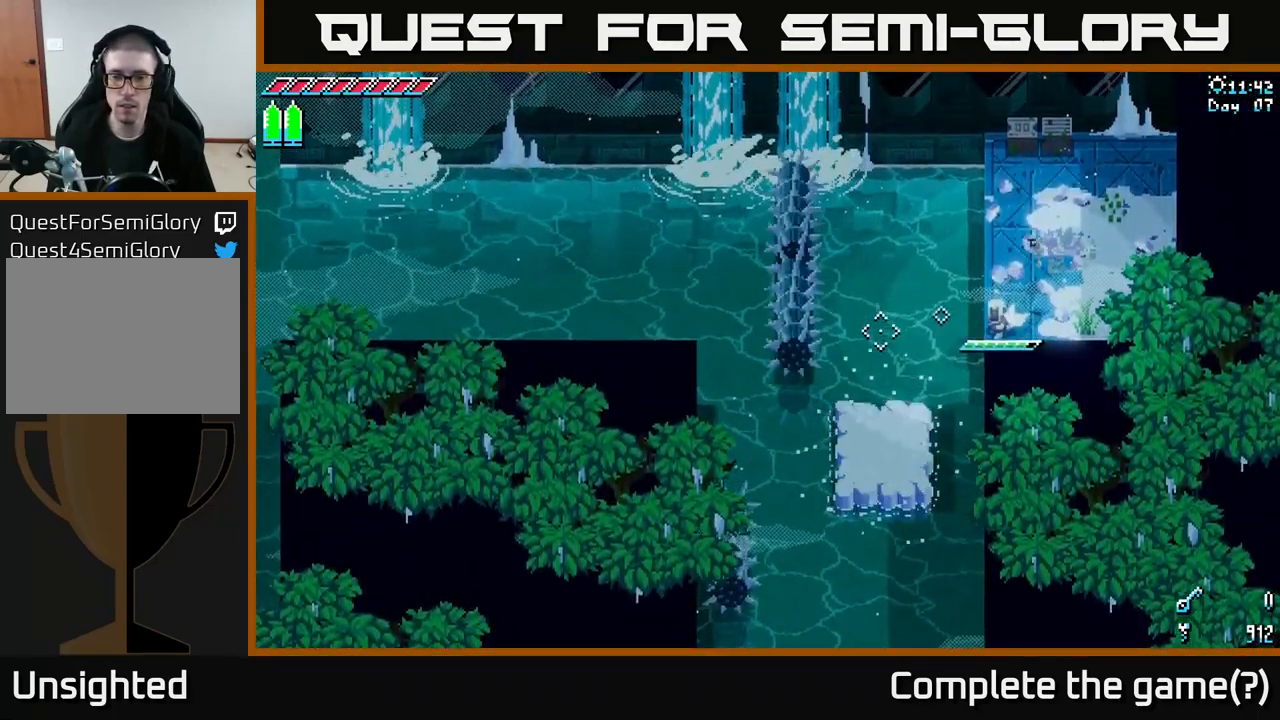
{"buttons": [], "left_stick": "down-left", "right_stick": "down", "events": [[183, "A", "up"], [366, "right_stick", "down"]]}
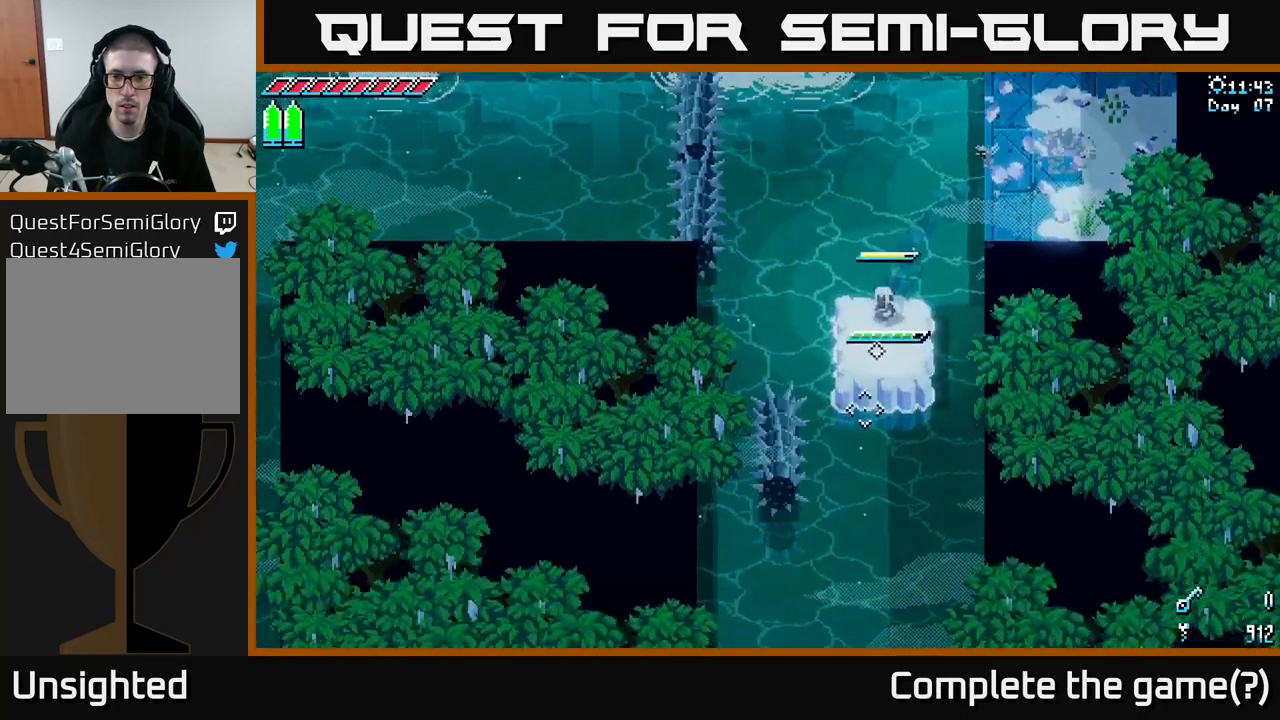
{"buttons": [], "left_stick": "center", "right_stick": "center", "events": [[17, "left_stick", "center"], [217, "L2", "down"], [350, "L2", "up"], [433, "right_stick", "center"]]}
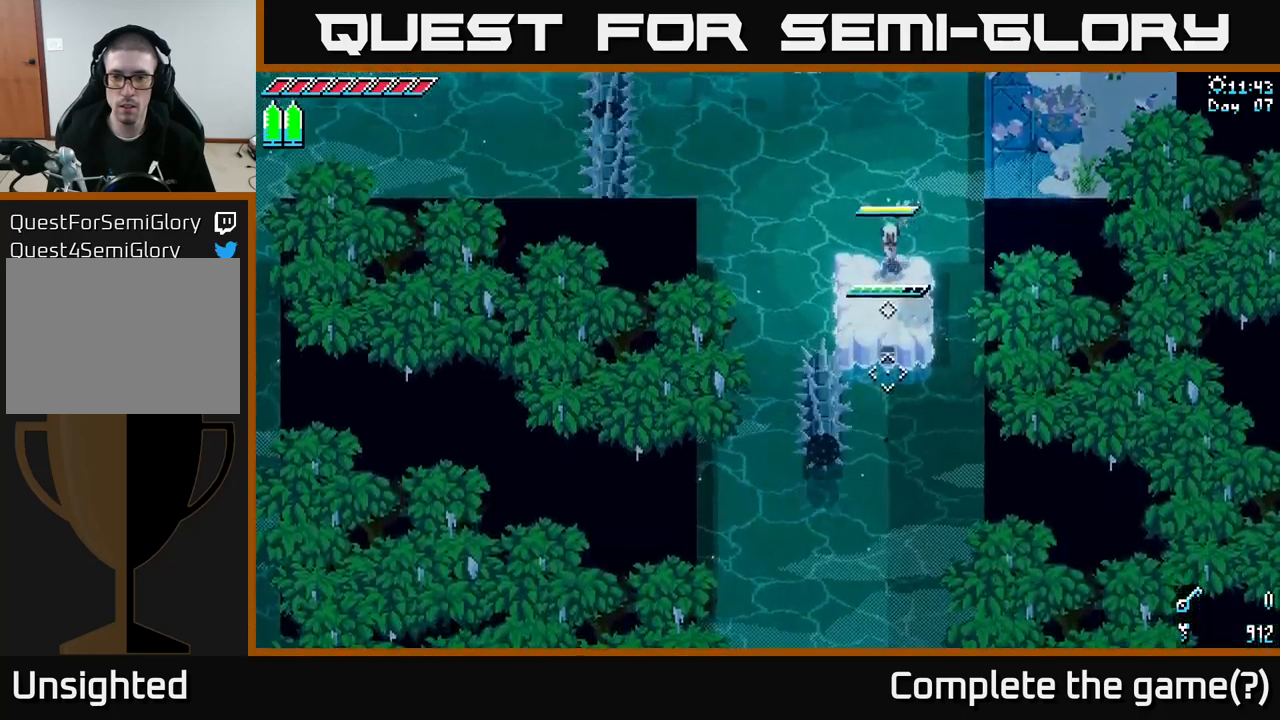
{"buttons": [], "left_stick": "center", "right_stick": "center", "events": []}
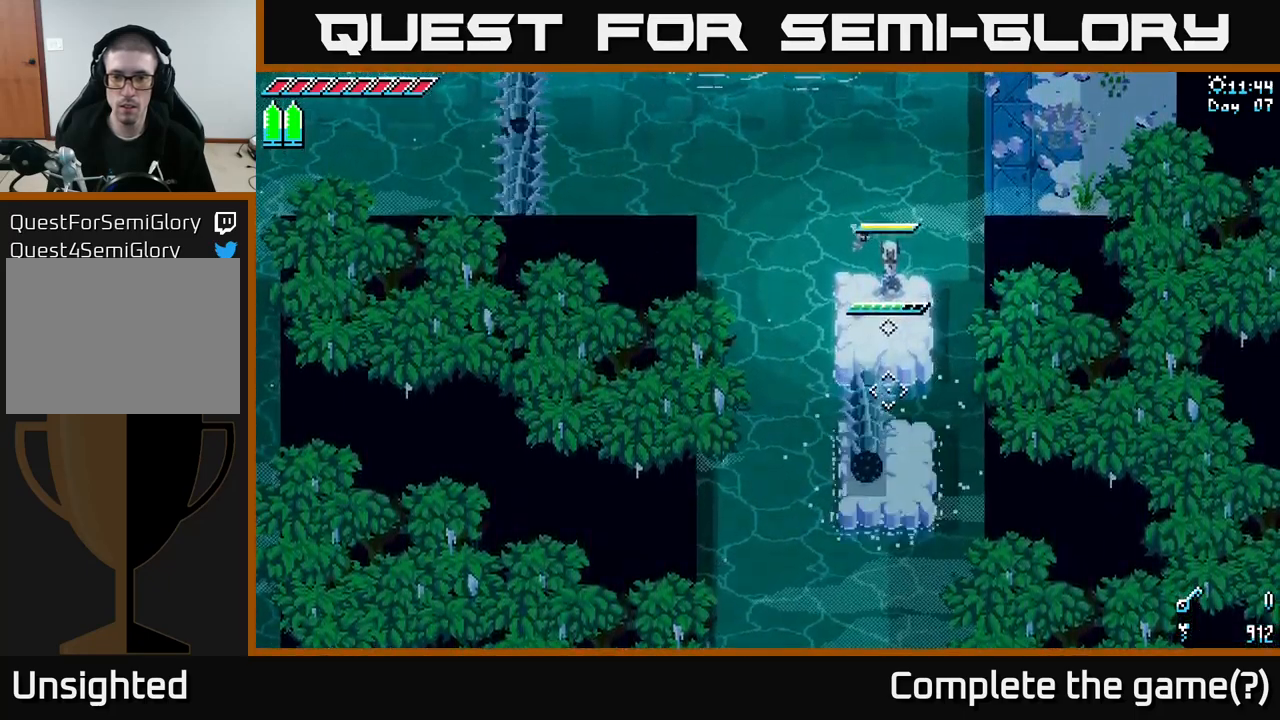
{"buttons": [], "left_stick": "down", "right_stick": "down", "events": [[50, "left_stick", "down"], [183, "A", "down"], [333, "A", "up"], [467, "right_stick", "down"]]}
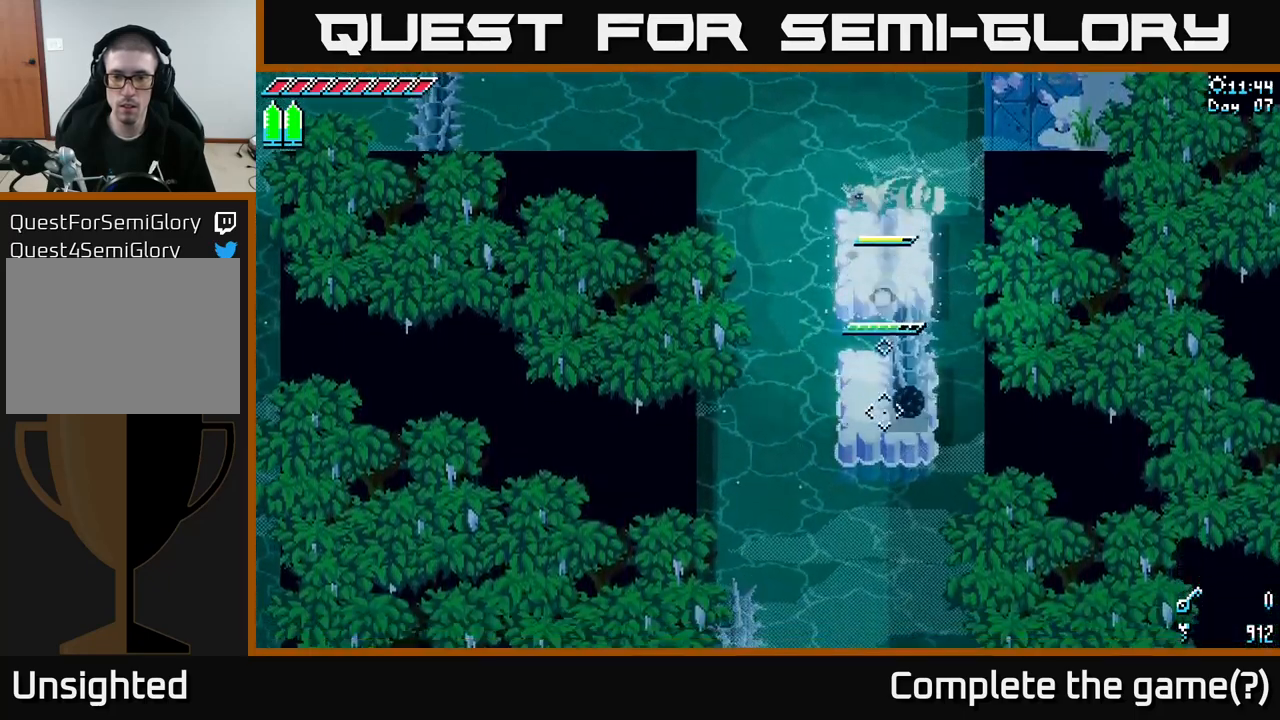
{"buttons": [], "left_stick": "center", "right_stick": "down", "events": [[200, "left_stick", "center"], [283, "L2", "down"], [433, "L2", "up"]]}
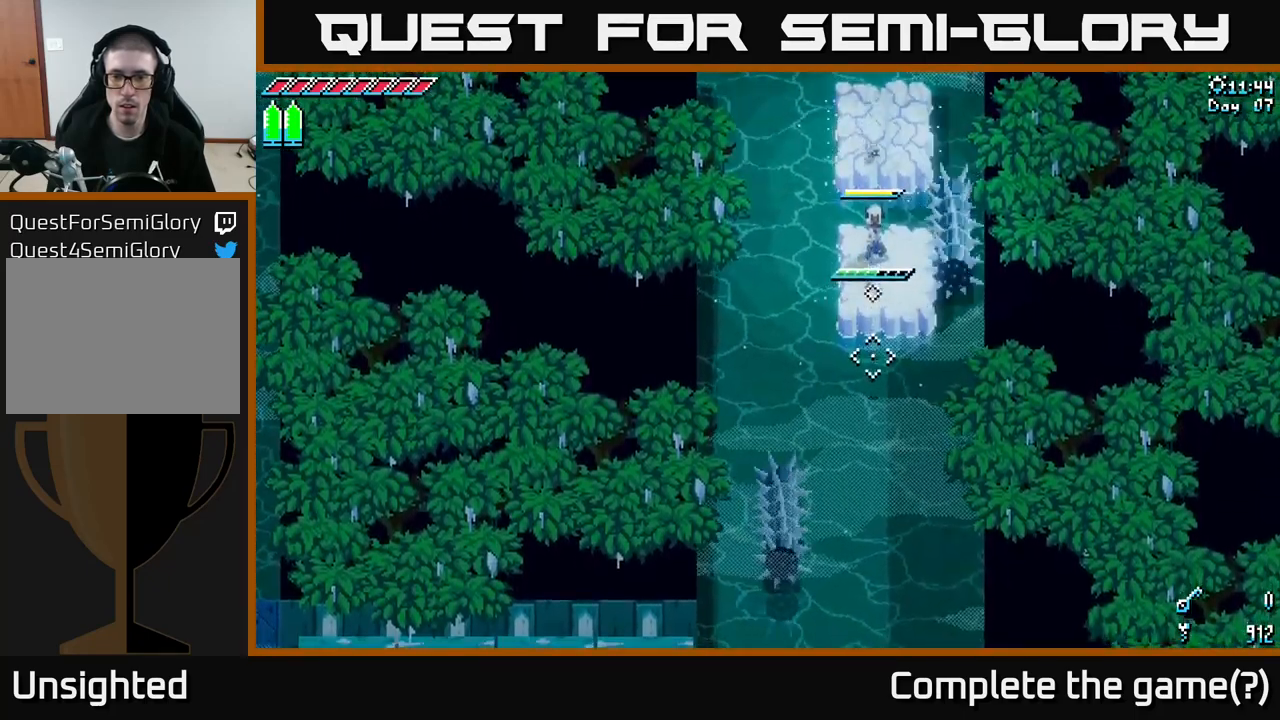
{"buttons": [], "left_stick": "center", "right_stick": "center", "events": [[200, "right_stick", "center"]]}
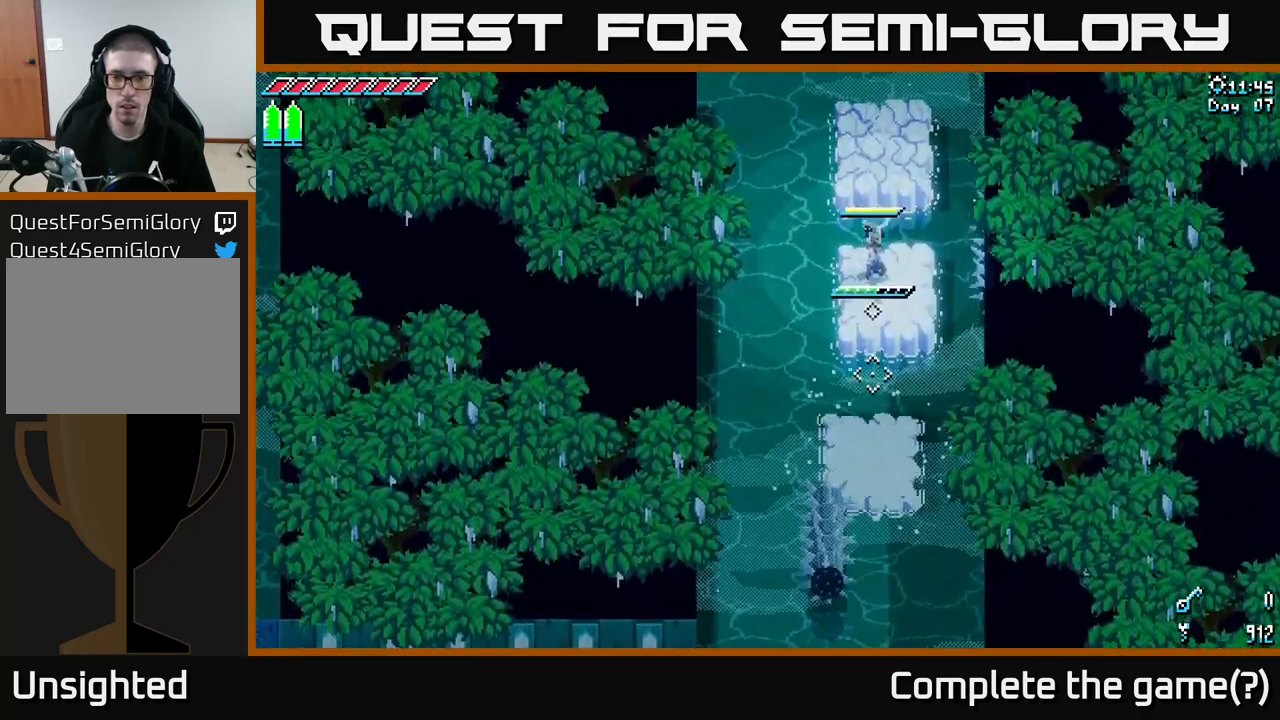
{"buttons": [], "left_stick": "down", "right_stick": "center", "events": [[150, "left_stick", "down"], [300, "A", "down"], [450, "A", "up"]]}
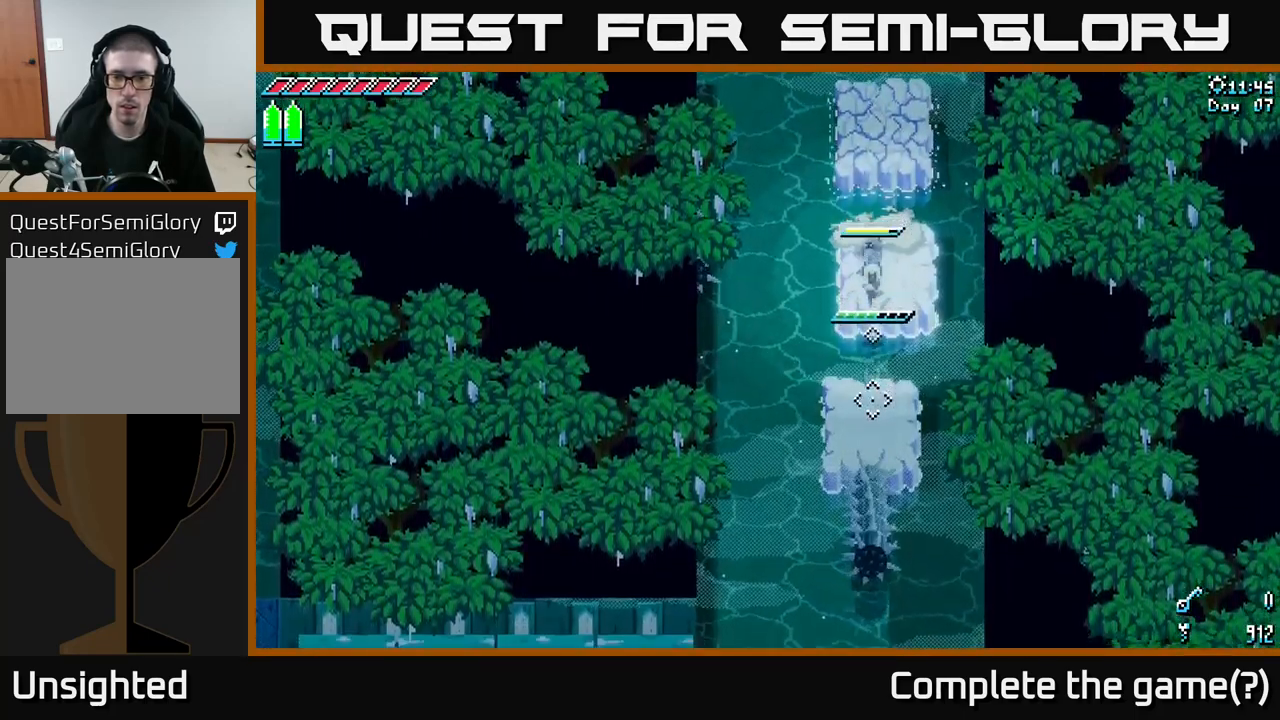
{"buttons": [], "left_stick": "down", "right_stick": "down", "events": [[83, "right_stick", "down"]]}
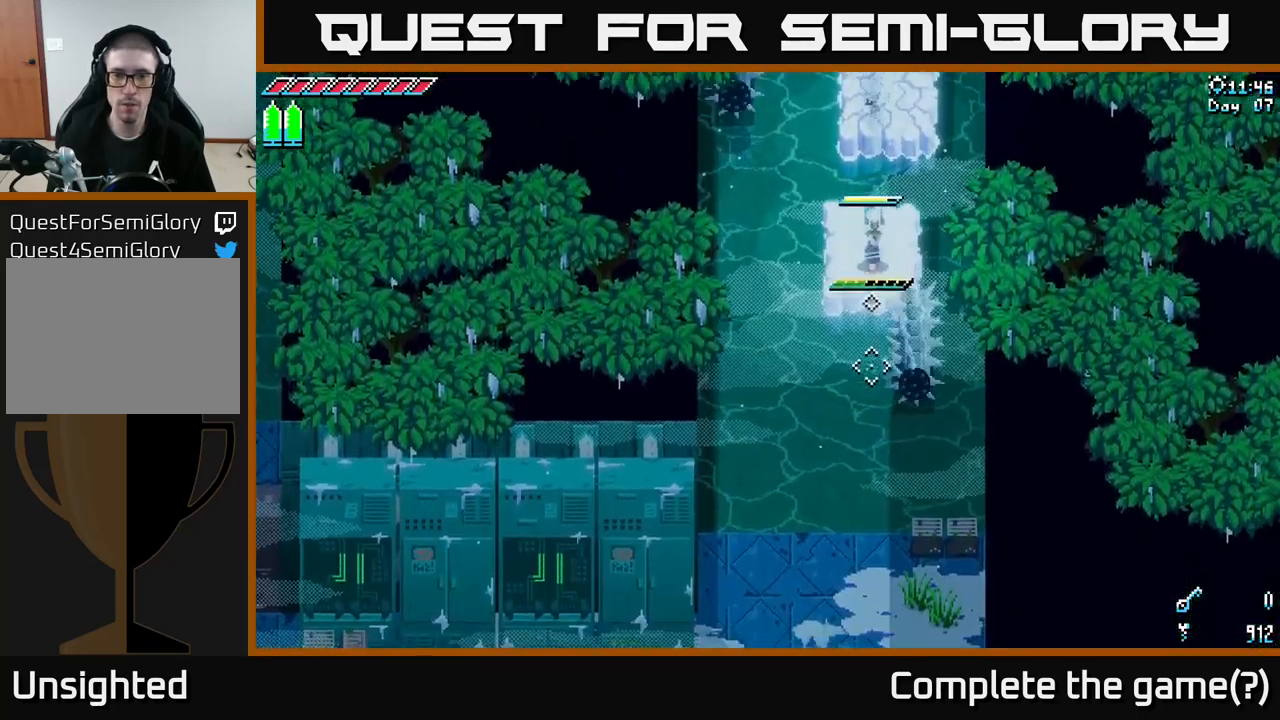
{"buttons": [], "left_stick": "center", "right_stick": "center", "events": [[50, "L2", "down"], [50, "left_stick", "center"], [167, "L2", "up"], [300, "right_stick", "center"]]}
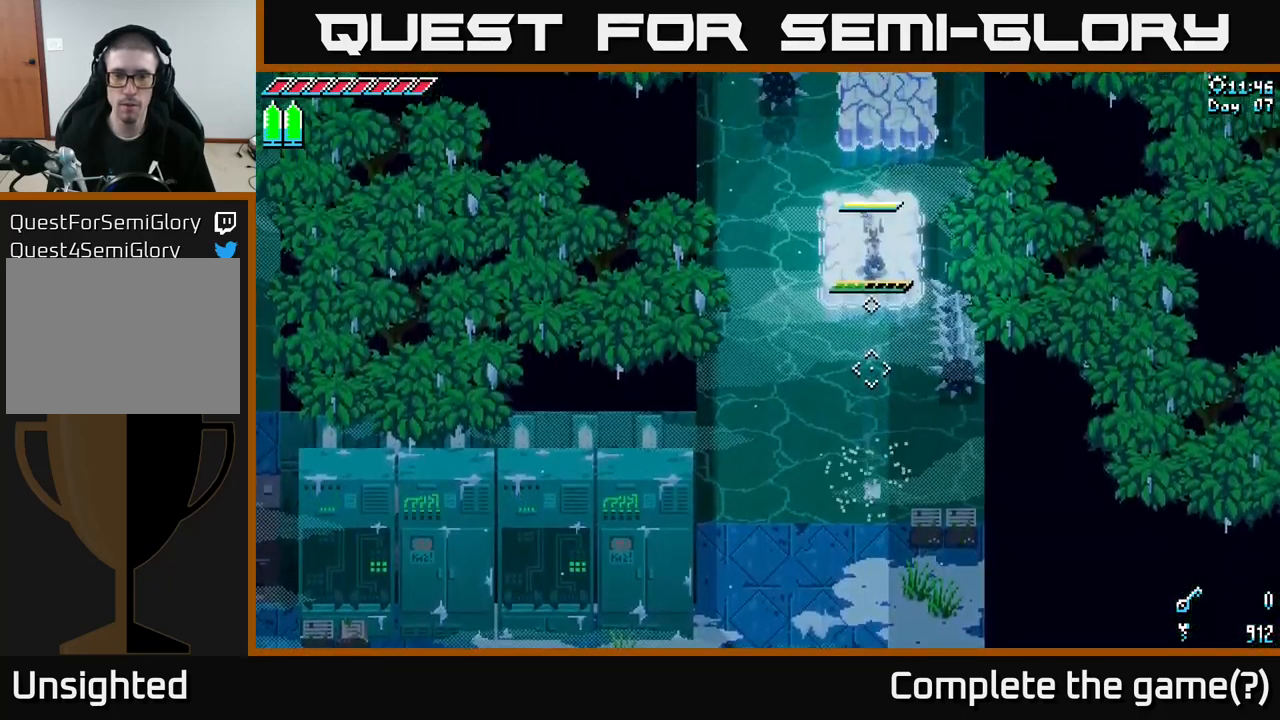
{"buttons": ["X"], "left_stick": "down", "right_stick": "center", "events": [[100, "left_stick", "down"], [183, "A", "down"], [383, "A", "up"], [417, "X", "down"]]}
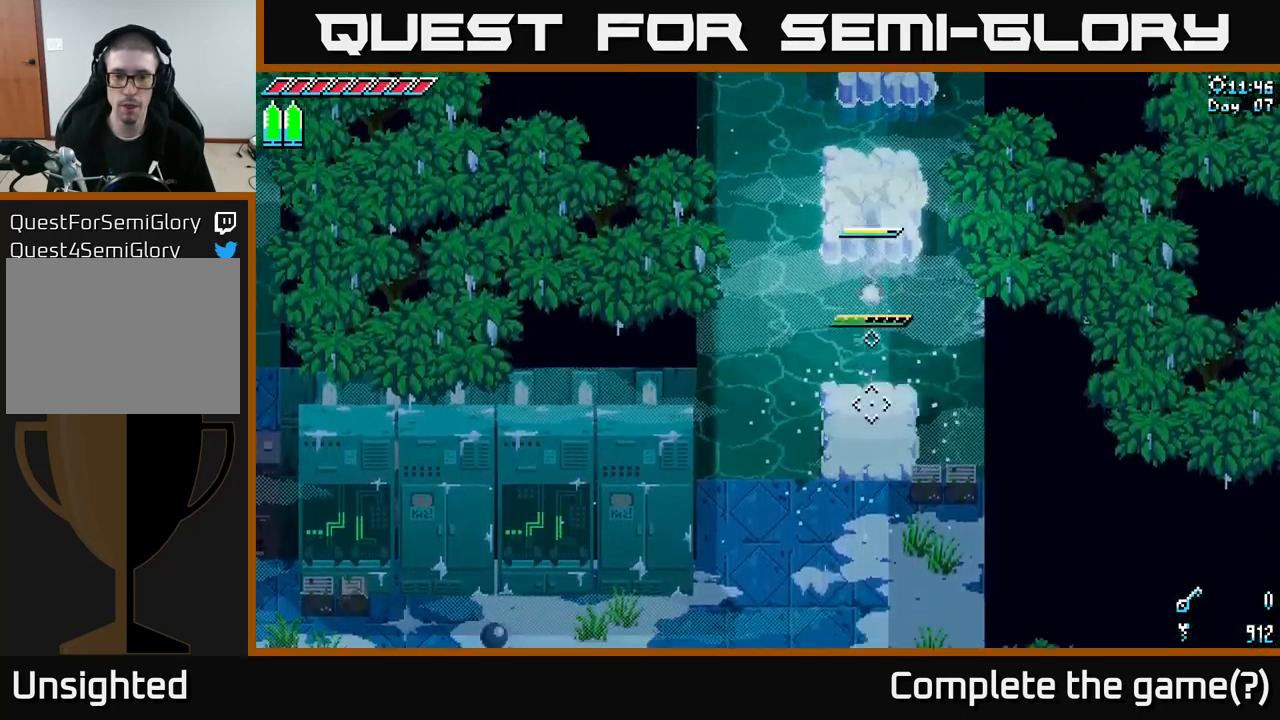
{"buttons": ["X"], "left_stick": "down", "right_stick": "center", "events": []}
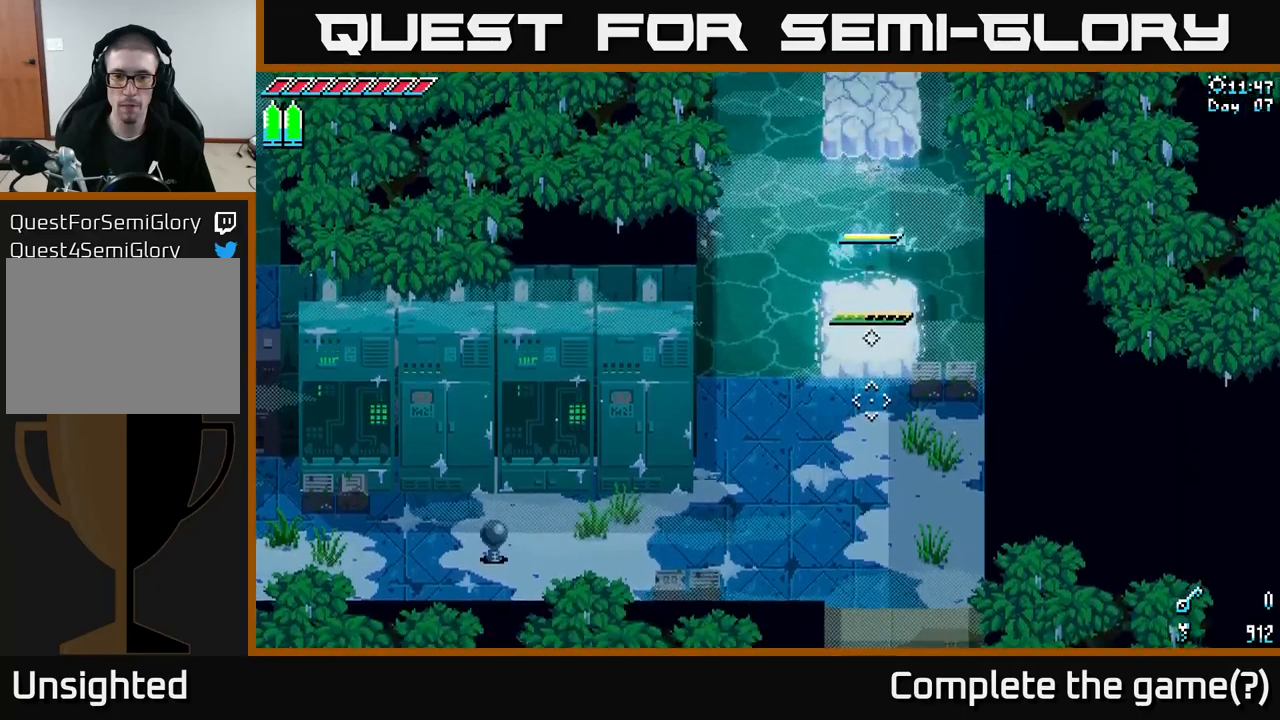
{"buttons": [], "left_stick": "center", "right_stick": "center", "events": [[167, "A", "down"], [317, "A", "up"], [400, "X", "up"], [417, "left_stick", "center"]]}
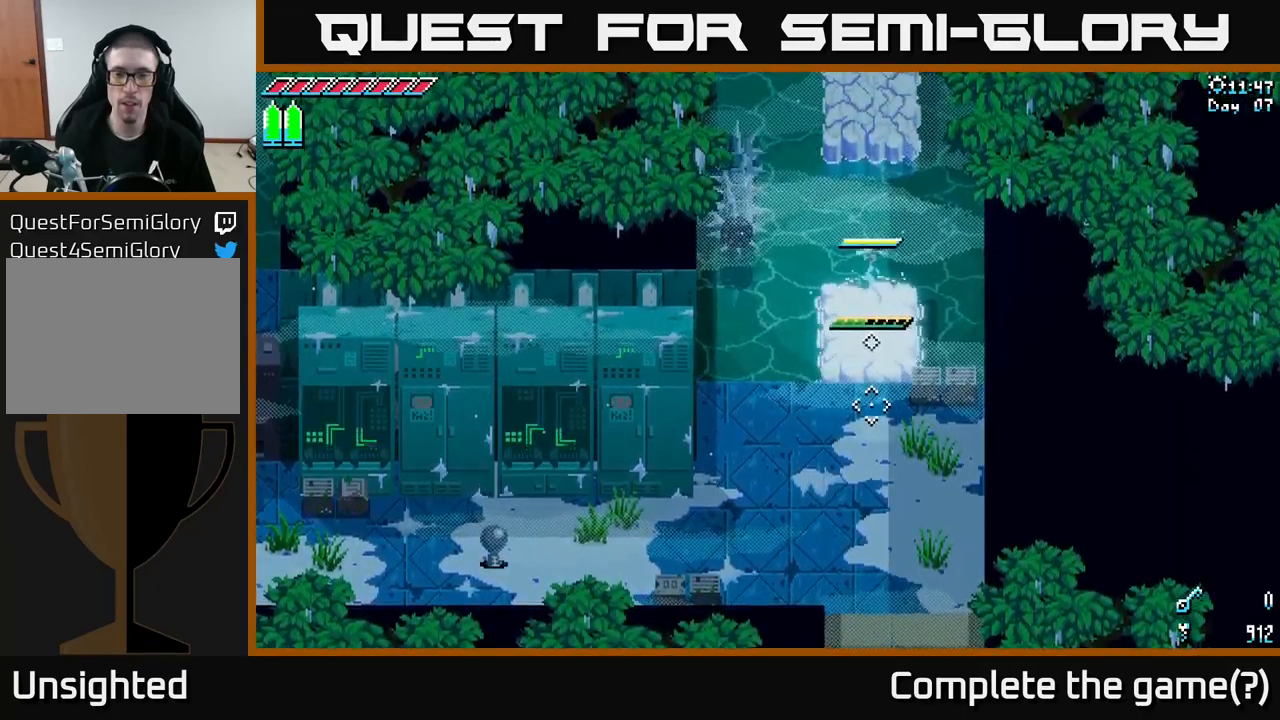
{"buttons": [], "left_stick": "center", "right_stick": "center", "events": []}
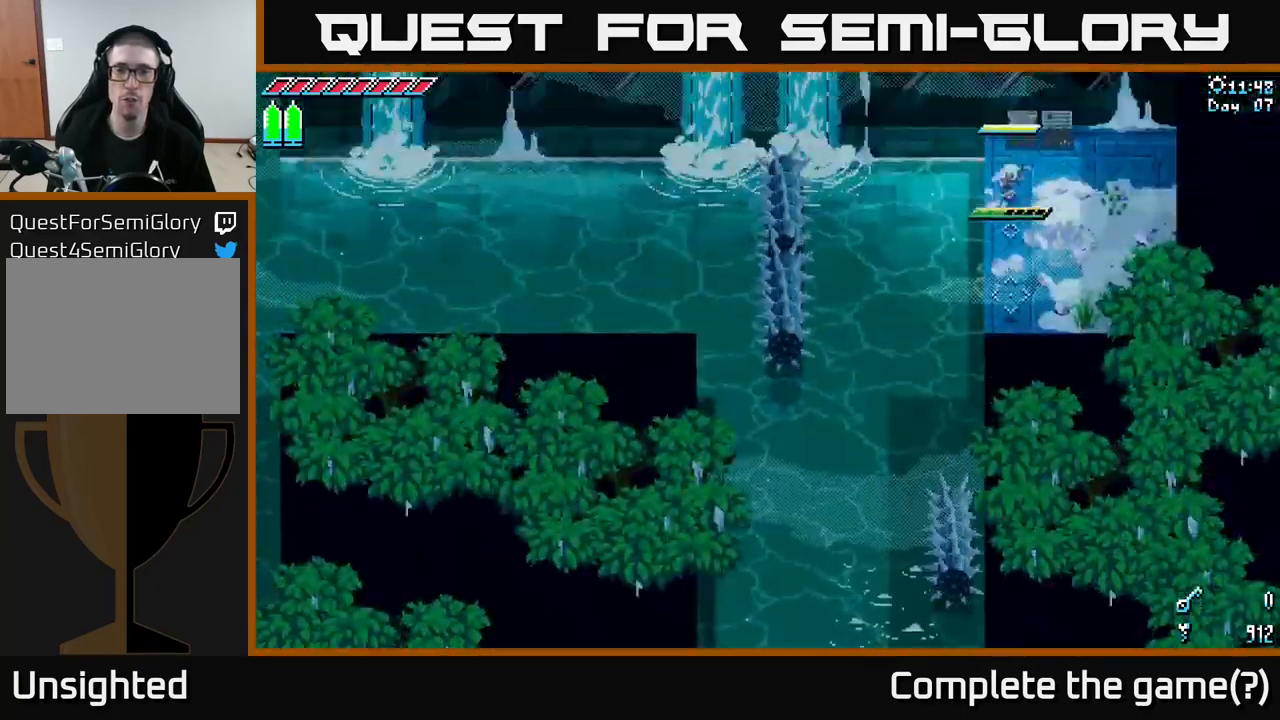
{"buttons": ["L1"], "left_stick": "center", "right_stick": "center", "events": [[500, "L1", "down"]]}
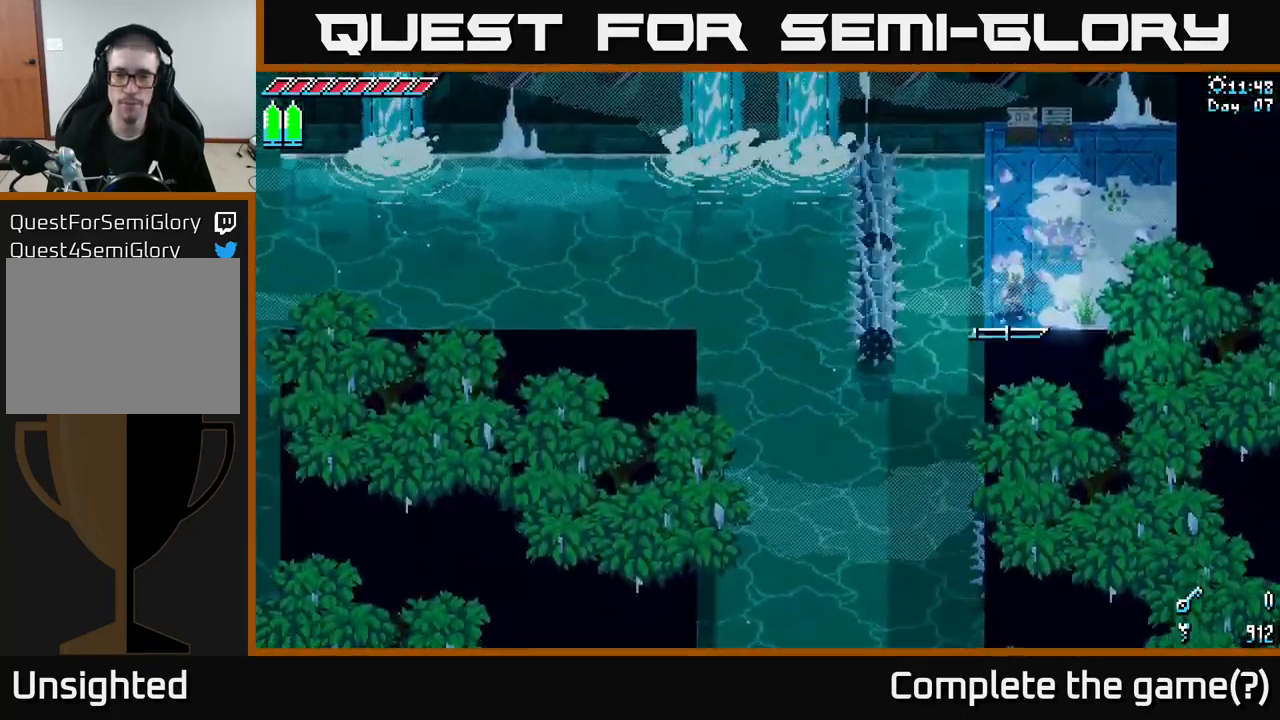
{"buttons": [], "left_stick": "center", "right_stick": "center", "events": [[117, "L1", "up"]]}
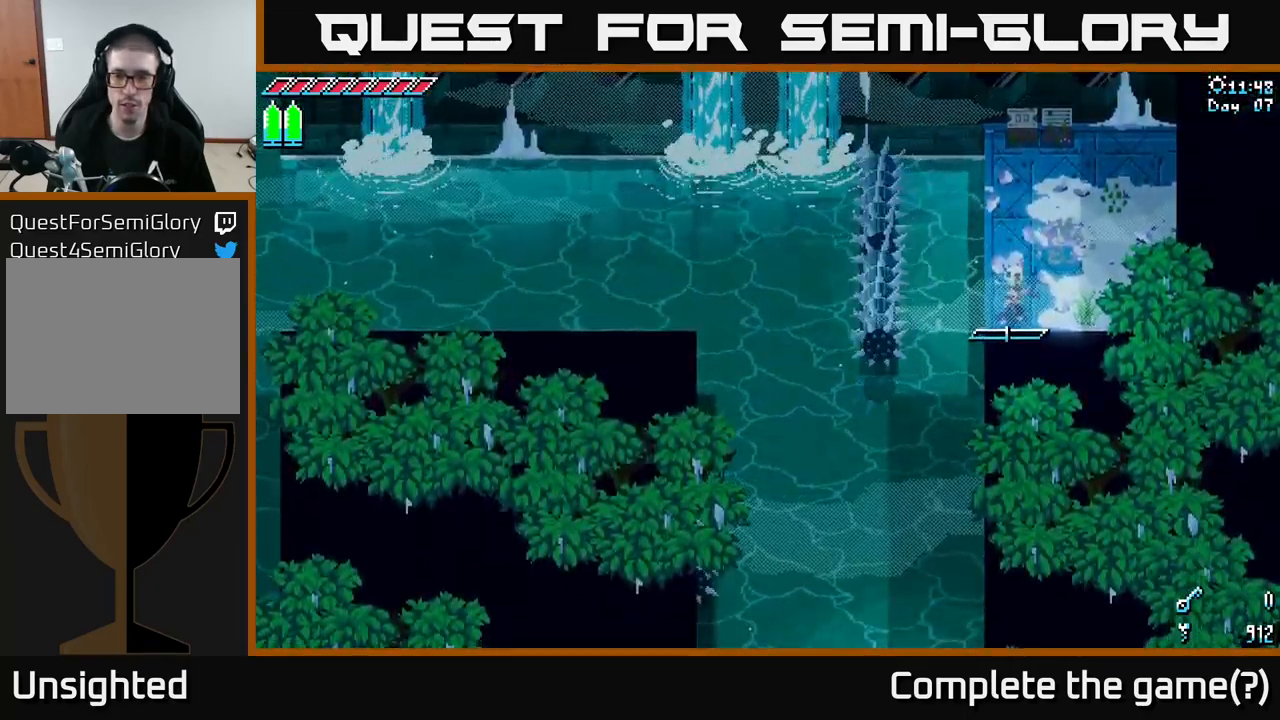
{"buttons": [], "left_stick": "center", "right_stick": "center", "events": [[50, "L1", "down"], [150, "L1", "up"]]}
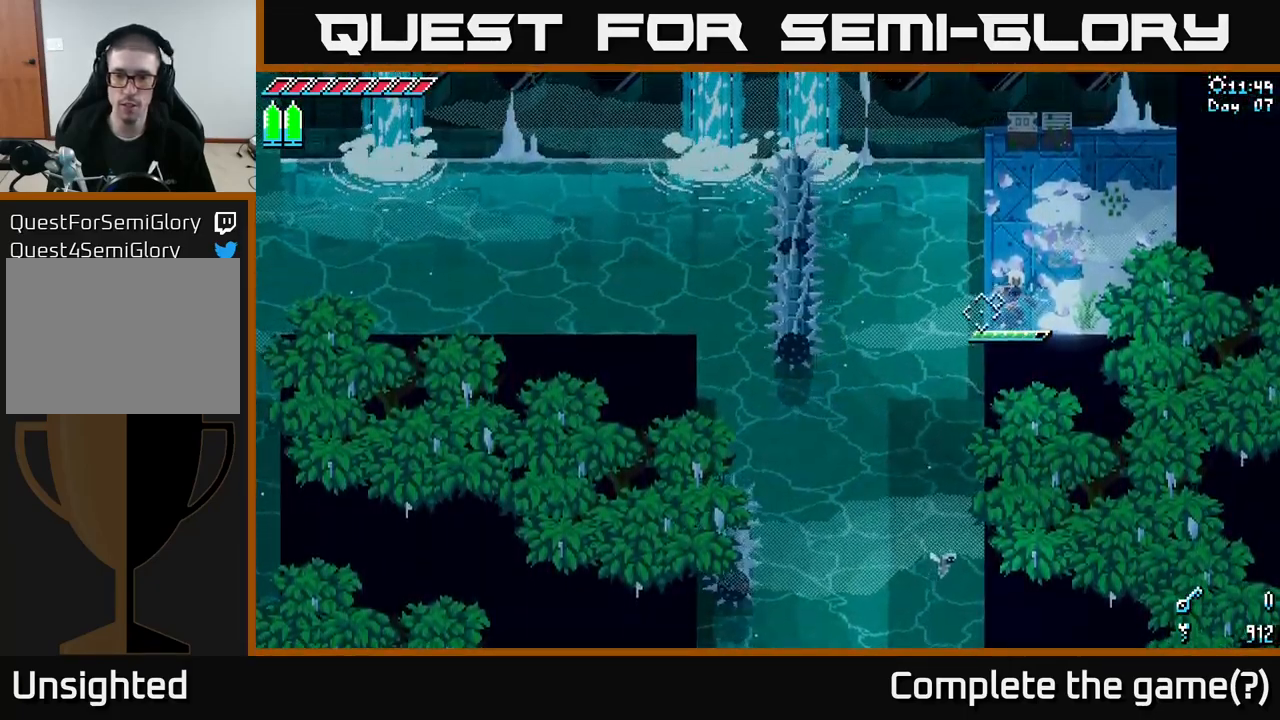
{"buttons": [], "left_stick": "center", "right_stick": "center", "events": [[17, "right_stick", "down-left"], [234, "L2", "down"], [367, "L2", "up"], [484, "right_stick", "center"]]}
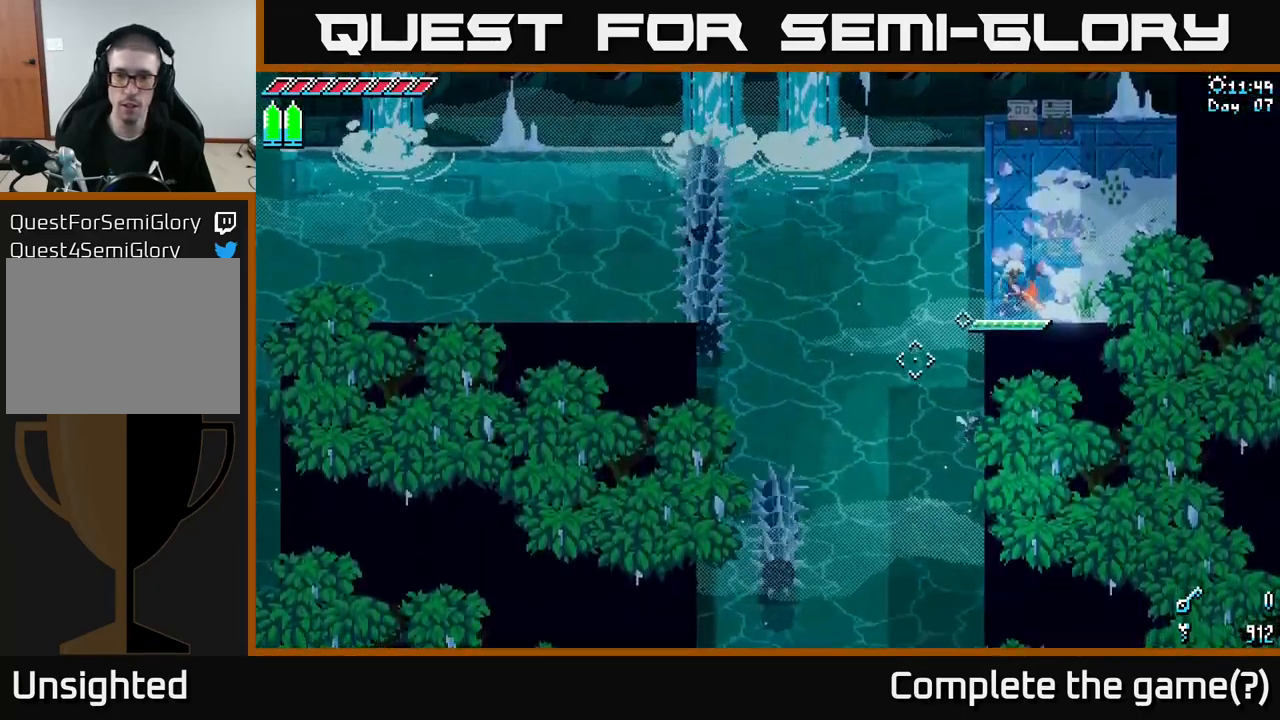
{"buttons": [], "left_stick": "center", "right_stick": "down-left", "events": [[184, "right_stick", "down-left"], [334, "L2", "down"], [450, "L2", "up"]]}
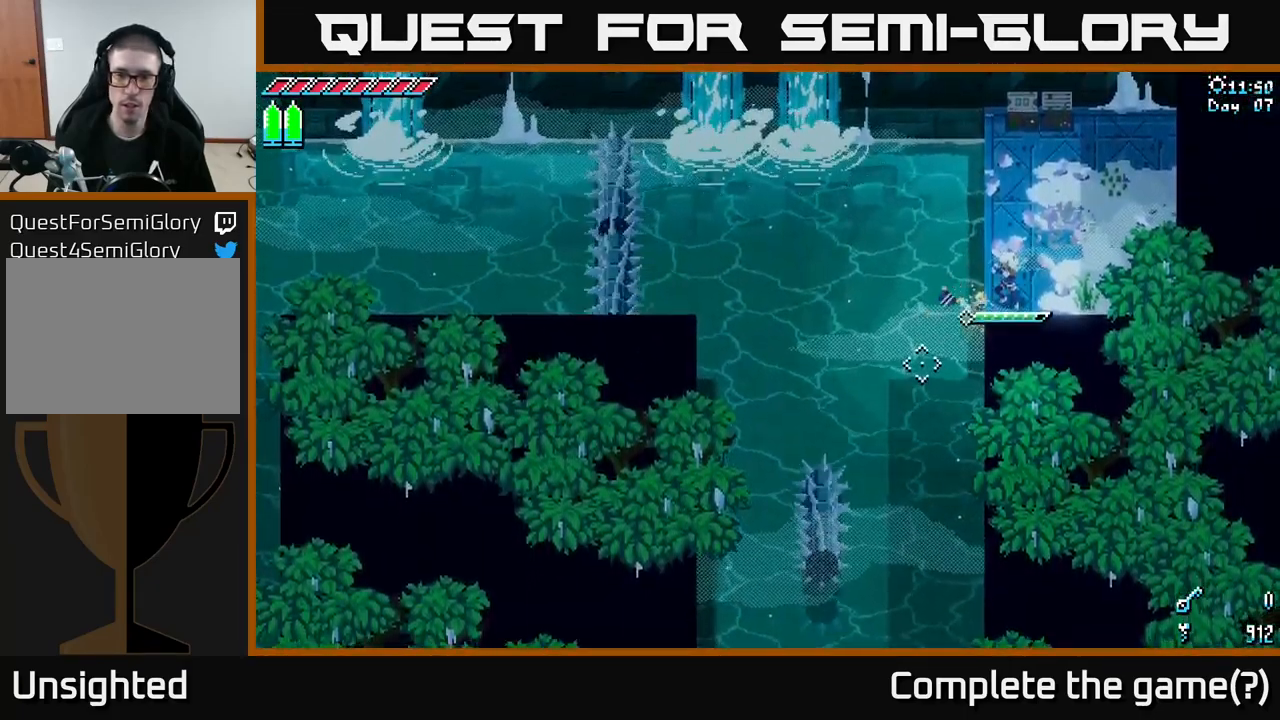
{"buttons": ["X"], "left_stick": "left", "right_stick": "center", "events": [[217, "right_stick", "center"], [467, "left_stick", "left"], [484, "X", "down"]]}
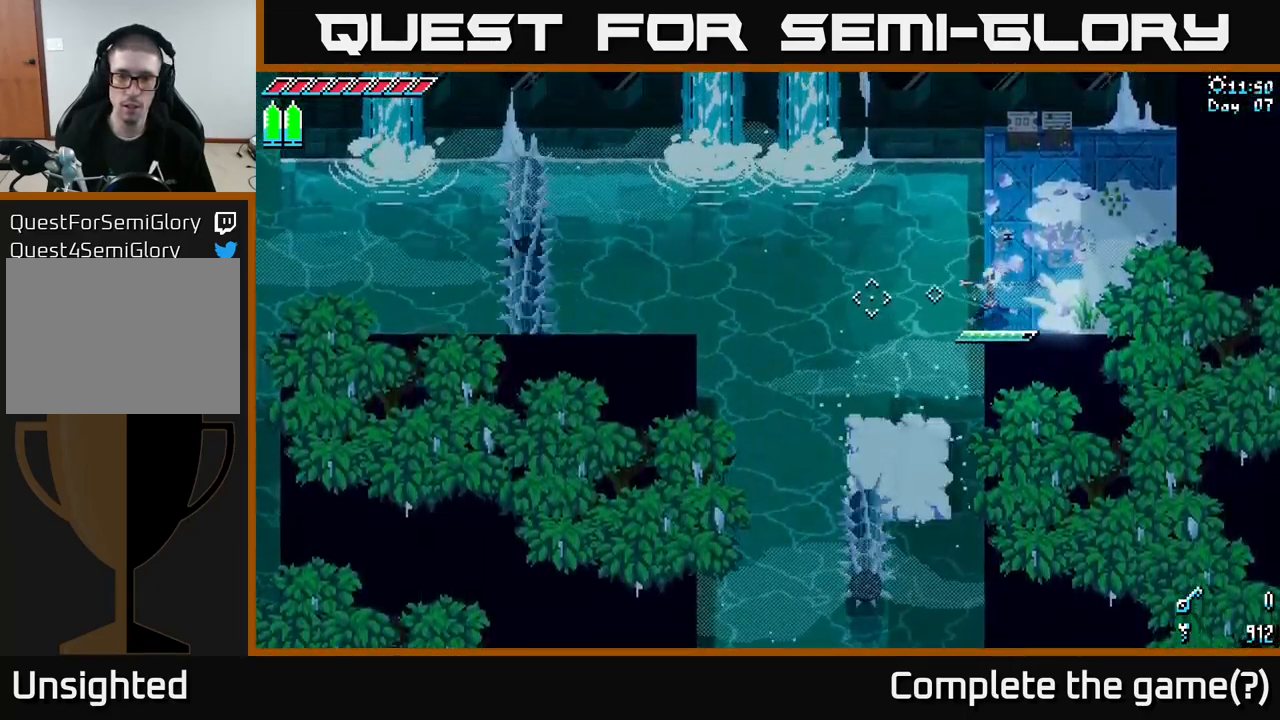
{"buttons": [], "left_stick": "left", "right_stick": "center", "events": [[50, "left_stick", "down-left"], [67, "A", "down"], [184, "A", "up"], [184, "X", "up"], [400, "left_stick", "down-right"], [484, "left_stick", "left"]]}
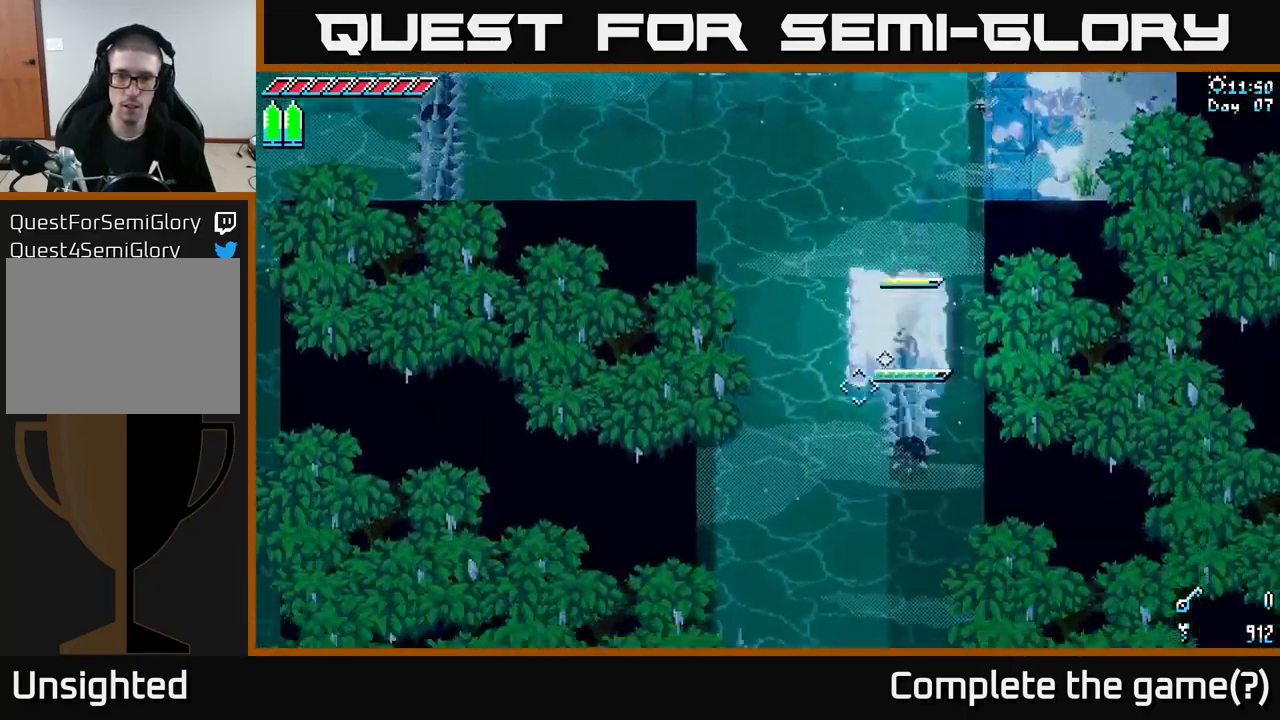
{"buttons": [], "left_stick": "up", "right_stick": "center", "events": [[67, "left_stick", "center"], [134, "right_stick", "down"], [401, "left_stick", "up"], [451, "right_stick", "center"]]}
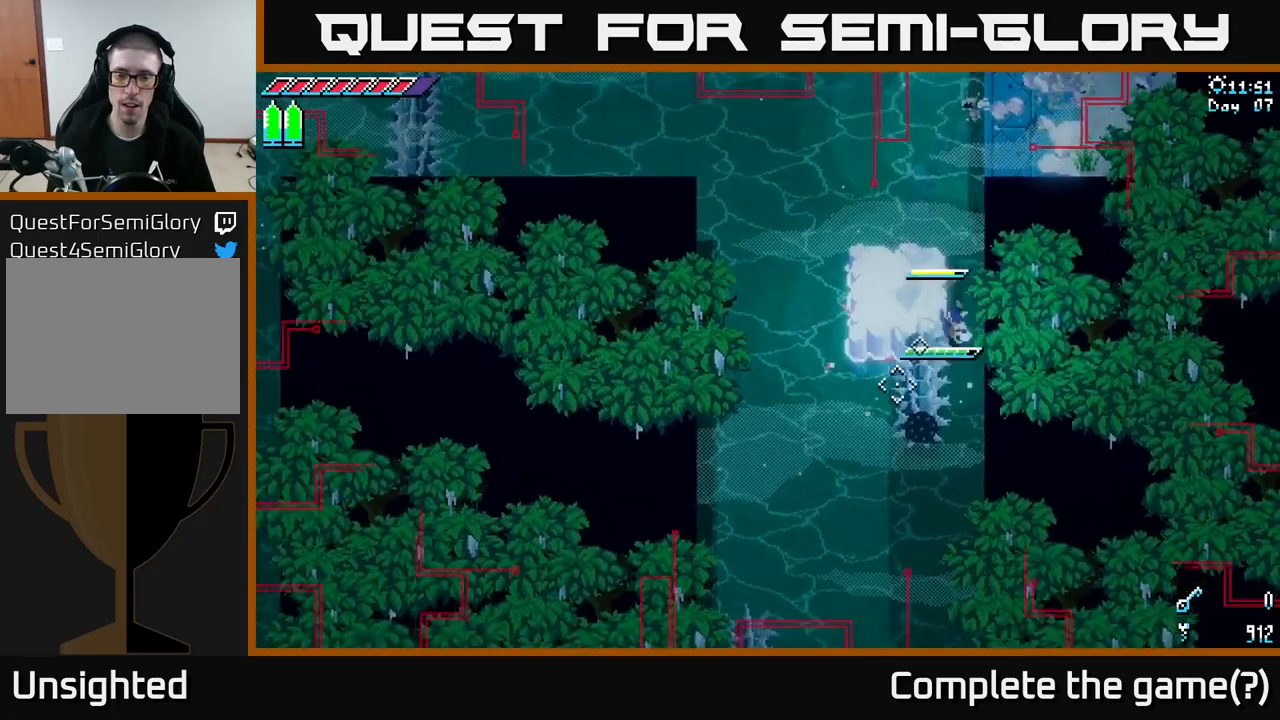
{"buttons": [], "left_stick": "up-left", "right_stick": "center", "events": [[117, "left_stick", "center"], [383, "left_stick", "up-left"]]}
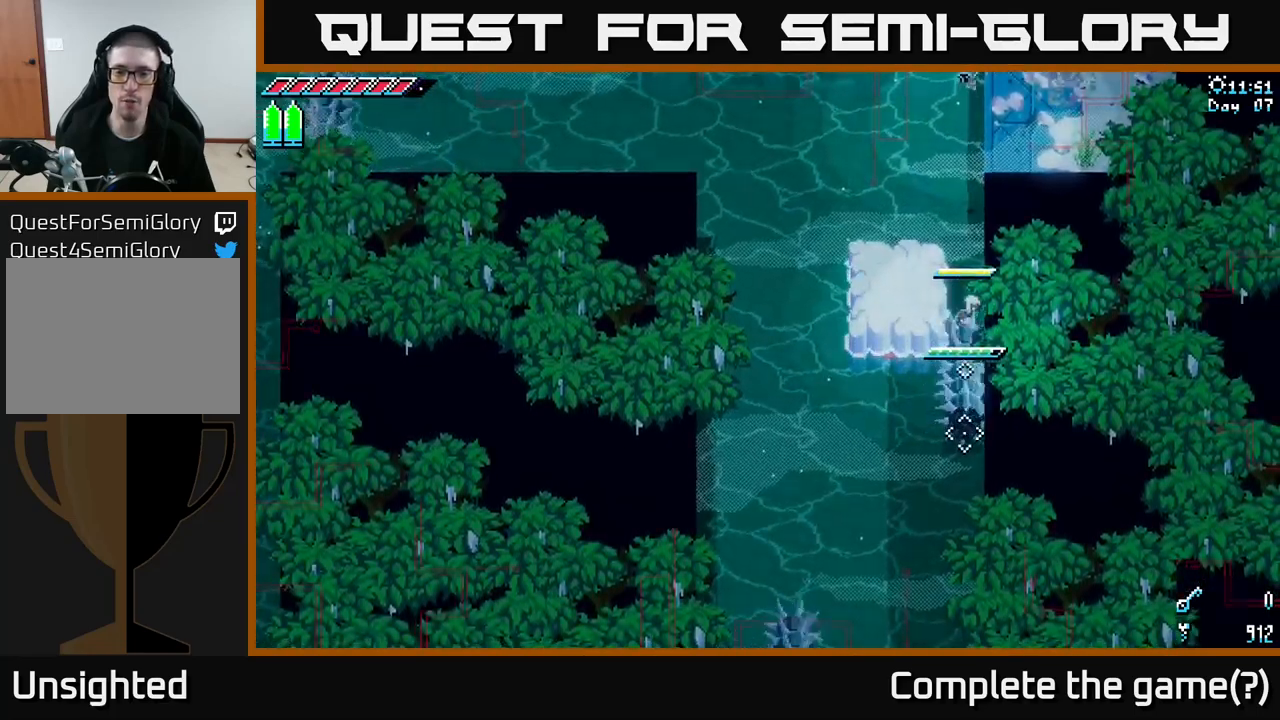
{"buttons": [], "left_stick": "left", "right_stick": "center", "events": [[267, "left_stick", "center"], [467, "left_stick", "left"]]}